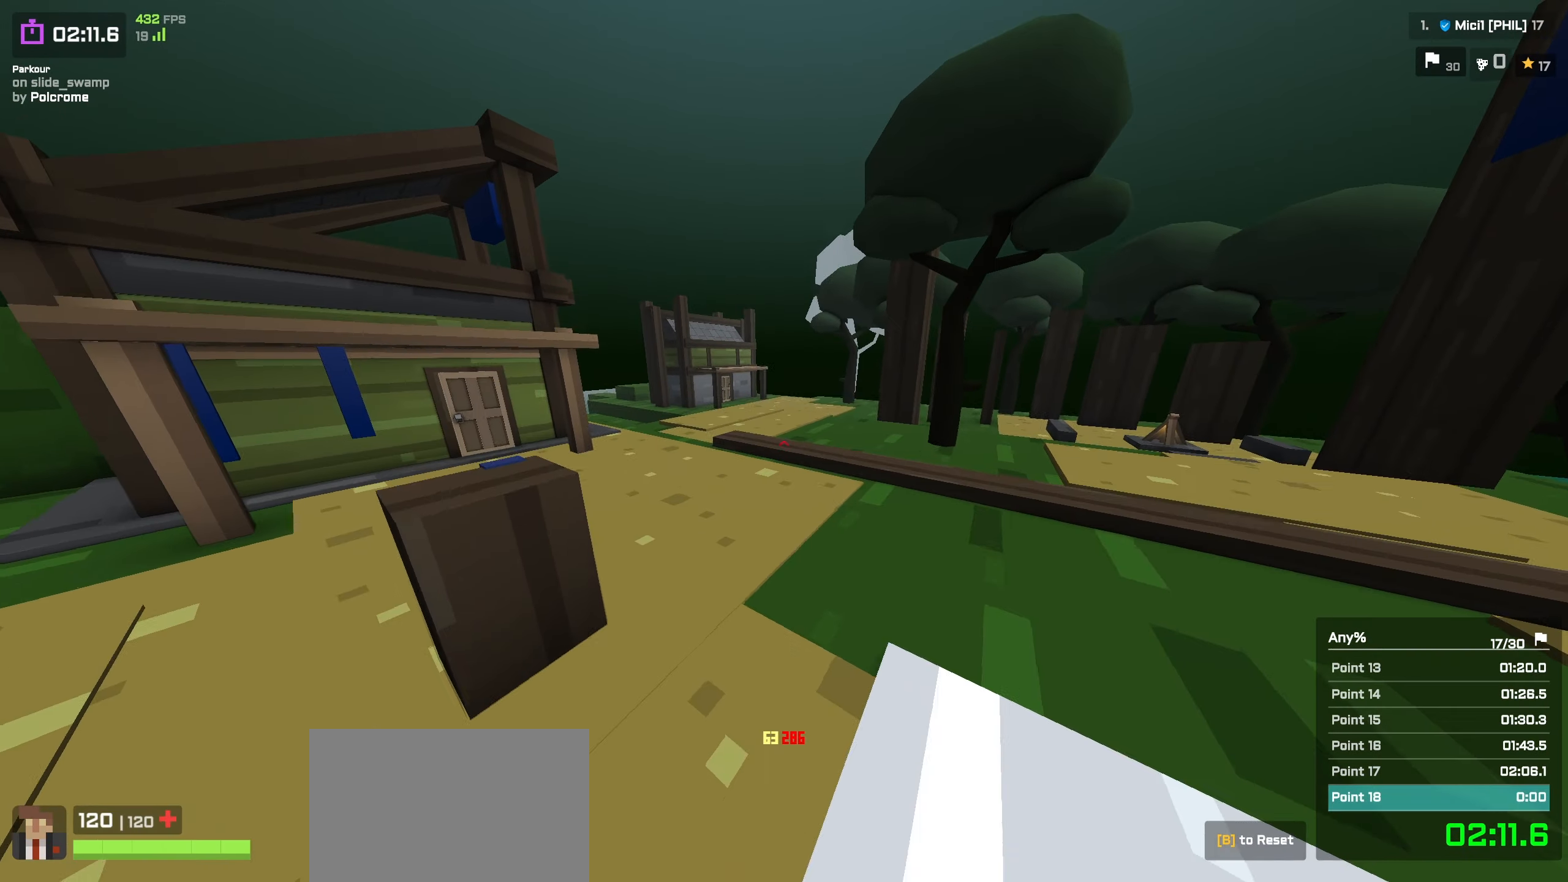
Gameplay with keyboard; each line is a JSON object with the keys held at the frame after it. "events" lists presses ("down") and releases ("up") of "a", "ctrl", "d", "e", "f", "q", "r", "s", "shift", "space", "tab" and "w" between this image and that frame as [ms after this image, input, new state], when the widget could be followed in between. No other keys are recorded. Mouse input is not recorded. Not read: other_keys.
{"keys": ["space", "w"], "events": [[250, "shift", "down"], [400, "a", "up"], [400, "shift", "up"], [466, "space", "down"]]}
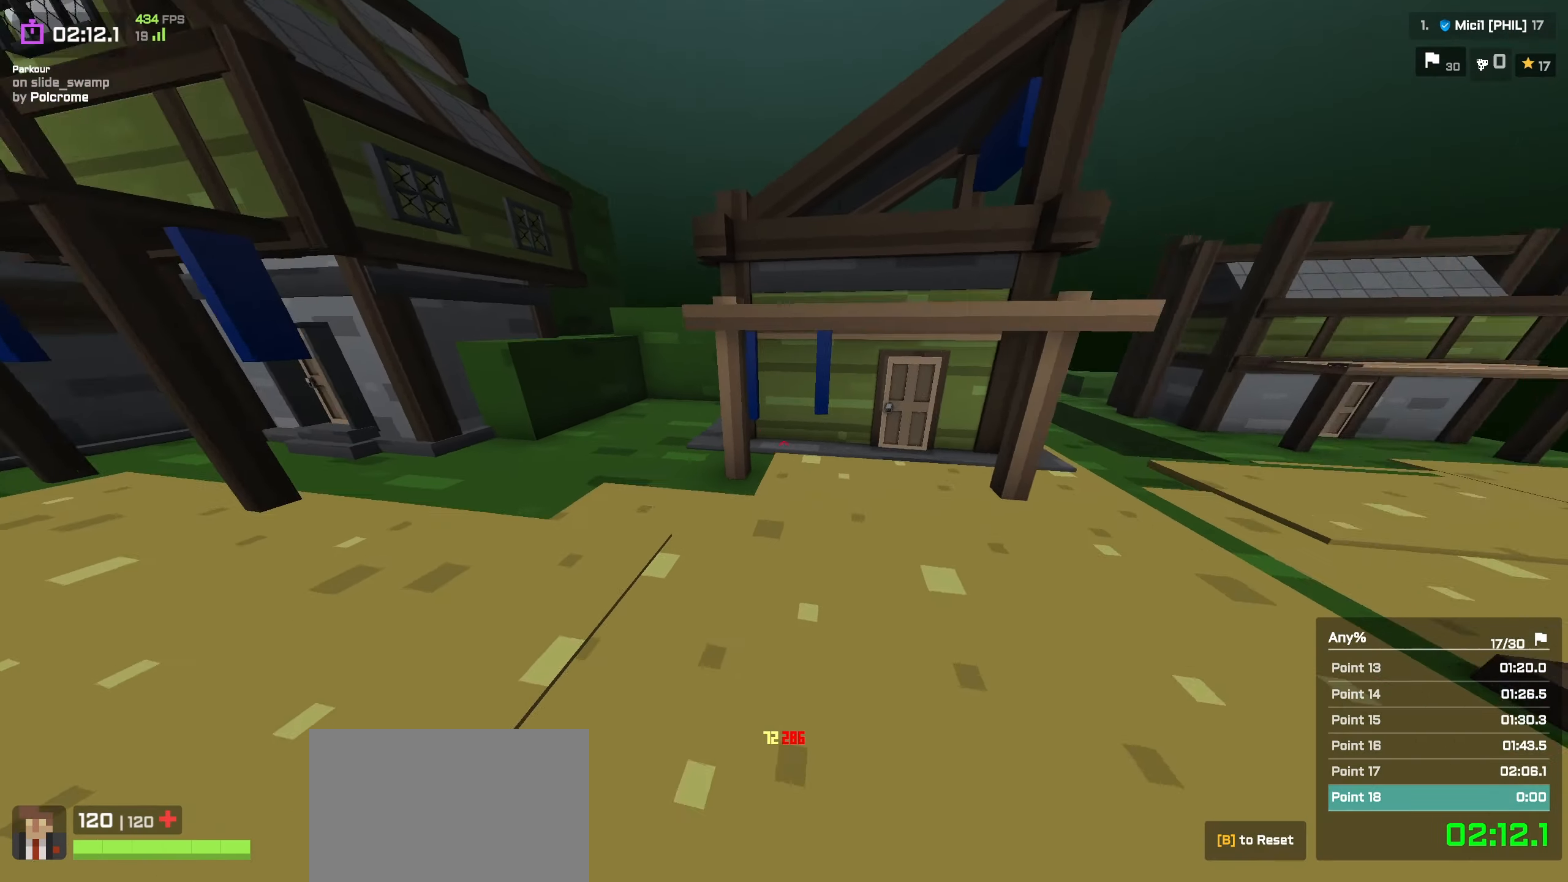
{"keys": ["a", "shift", "w"], "events": [[16, "d", "down"], [116, "space", "up"], [350, "shift", "down"], [416, "a", "down"], [483, "d", "up"]]}
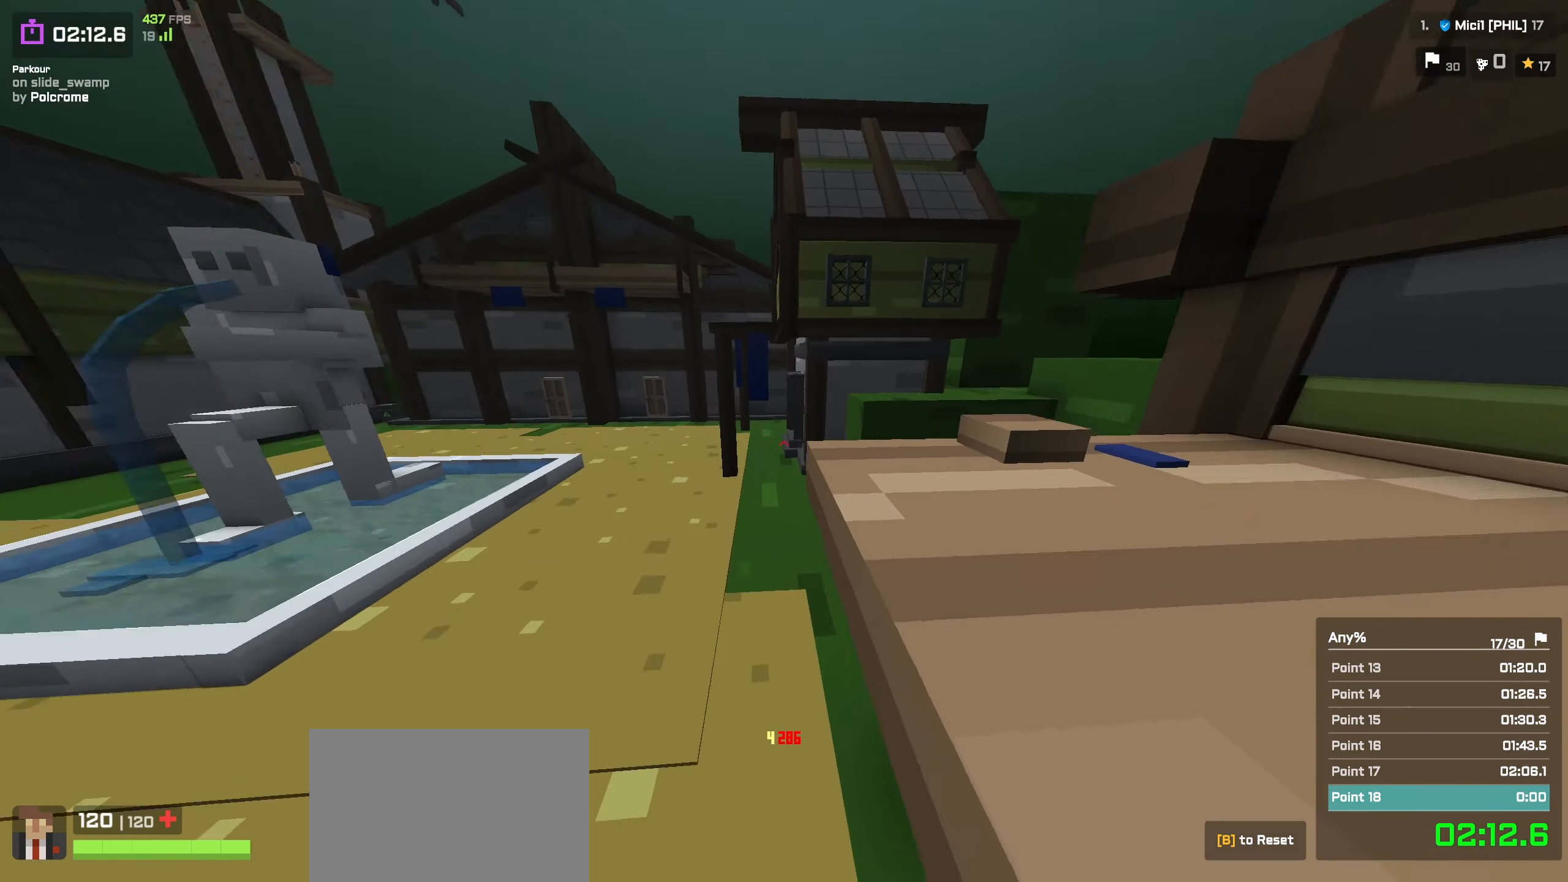
{"keys": ["a", "w"], "events": [[50, "shift", "up"], [66, "a", "up"], [166, "a", "down"]]}
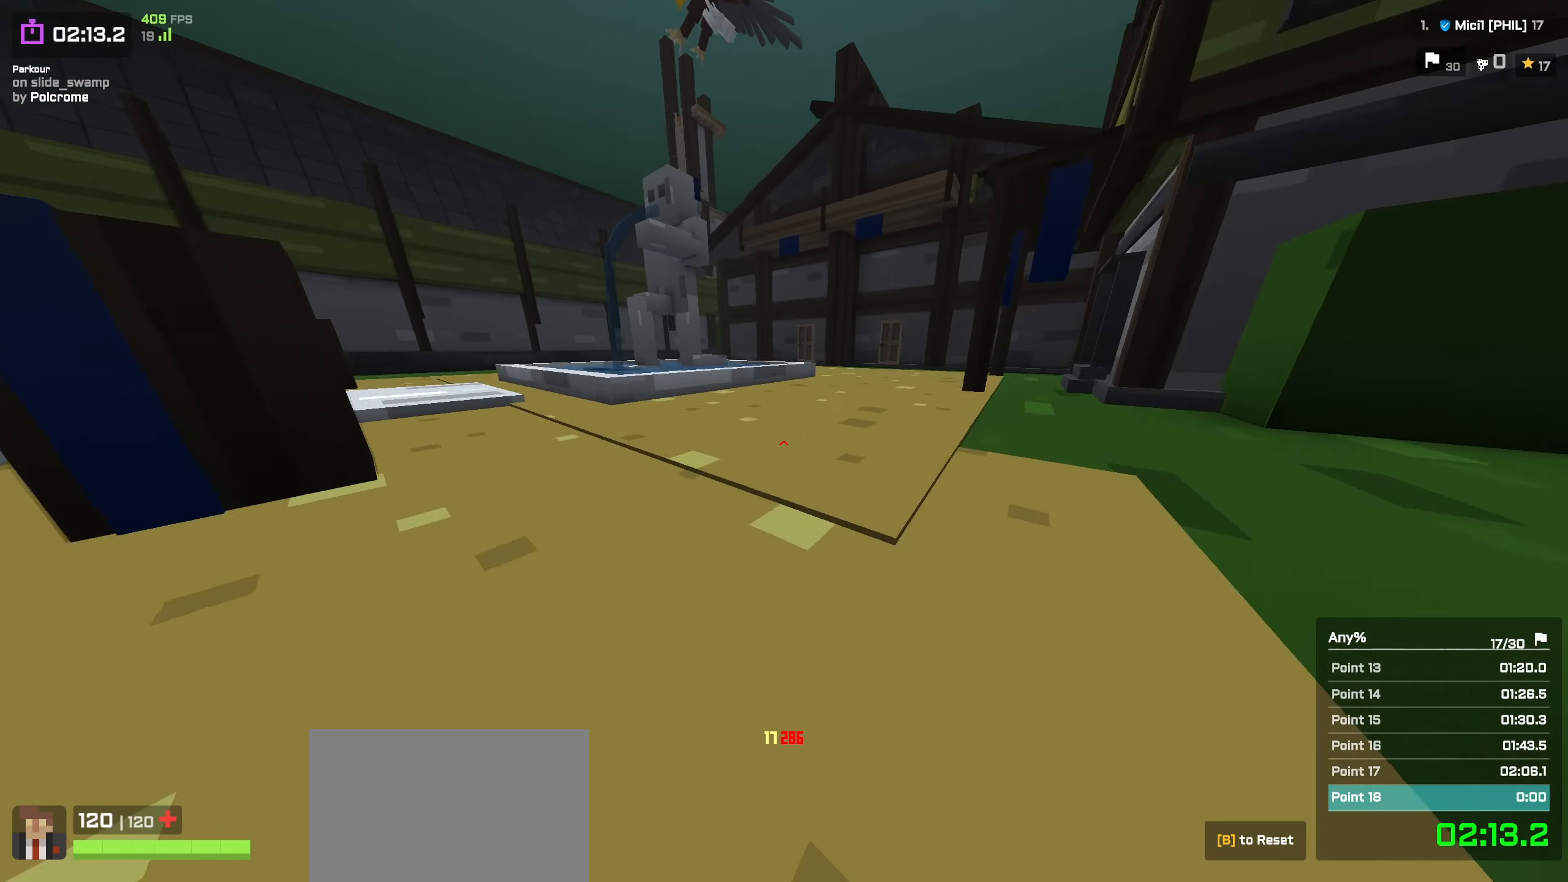
{"keys": ["a", "w"], "events": [[300, "space", "down"], [433, "space", "up"]]}